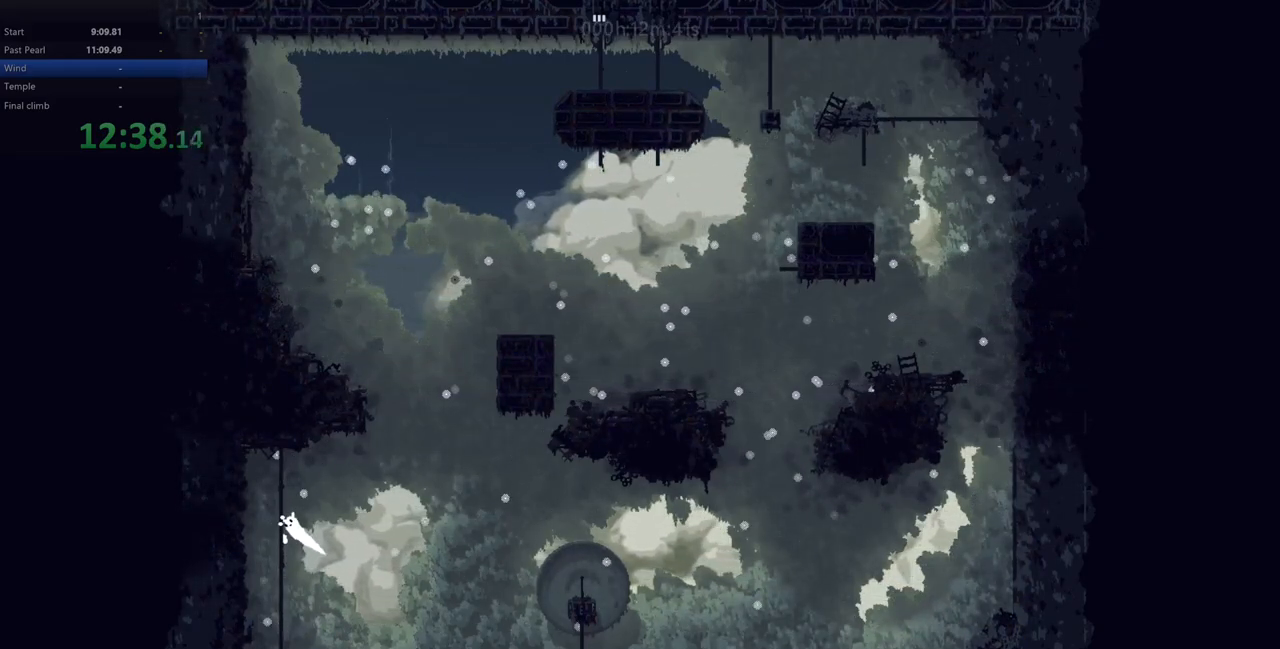
Gameplay with keyboard; each line is a JSON object with the keys held at the frame after it. "events" lists presses ("down") and releases ("up") of "down", "left", "right", "shift", "up", "x" and "z" between this image and that frame as [ms after this image, input, new state], when the widget could be followed in between. No other keys are recorded. Mouse input is not recorded.
{"keys": ["right"], "events": [[267, "right", "down"]]}
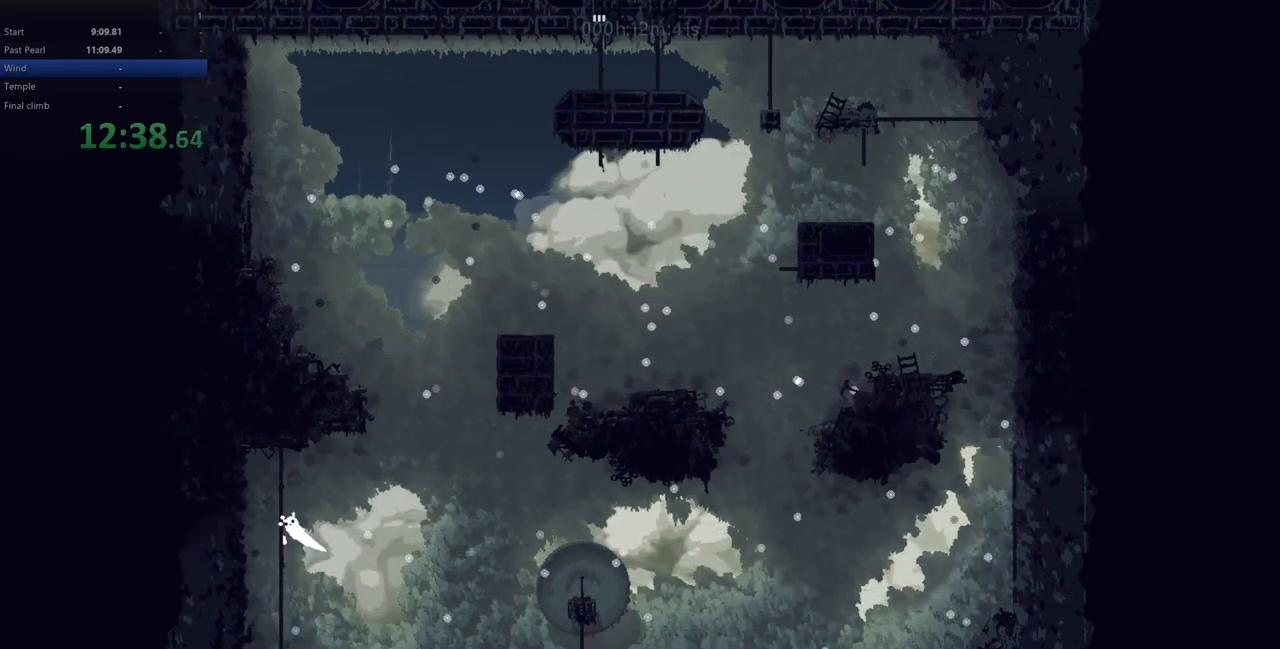
{"keys": ["right", "z"], "events": [[217, "z", "down"]]}
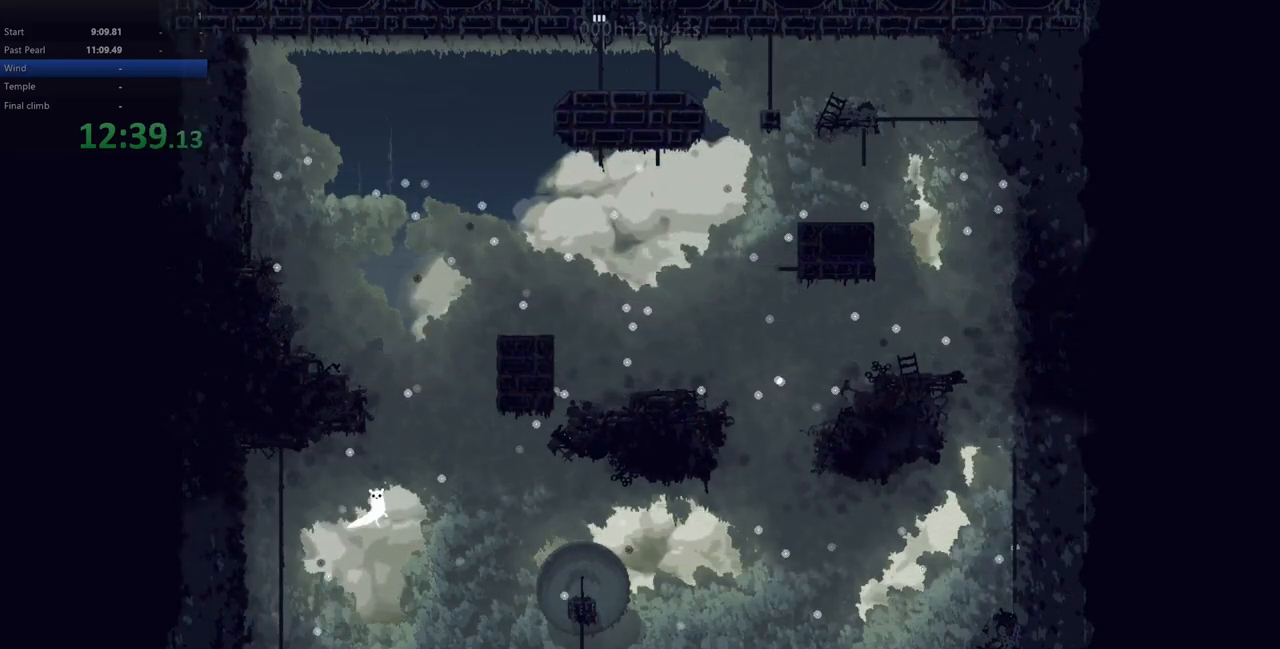
{"keys": ["right", "up", "z"], "events": [[33, "up", "down"], [283, "z", "up"], [383, "z", "down"]]}
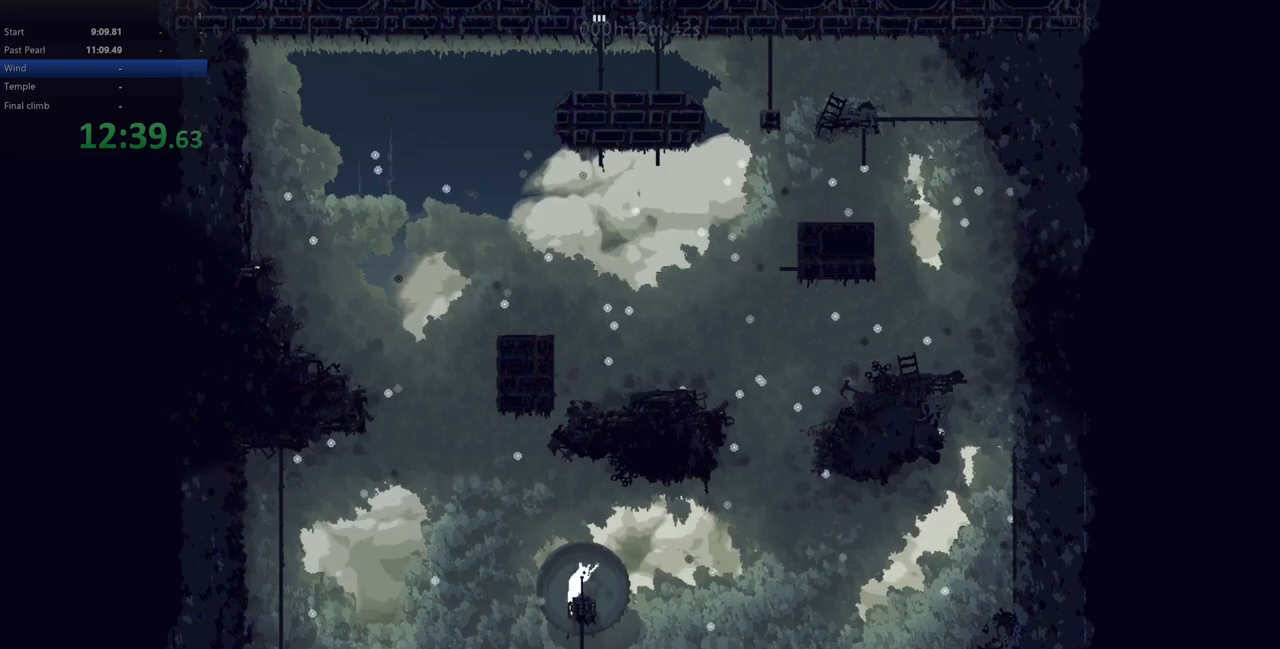
{"keys": ["right", "up", "z"], "events": []}
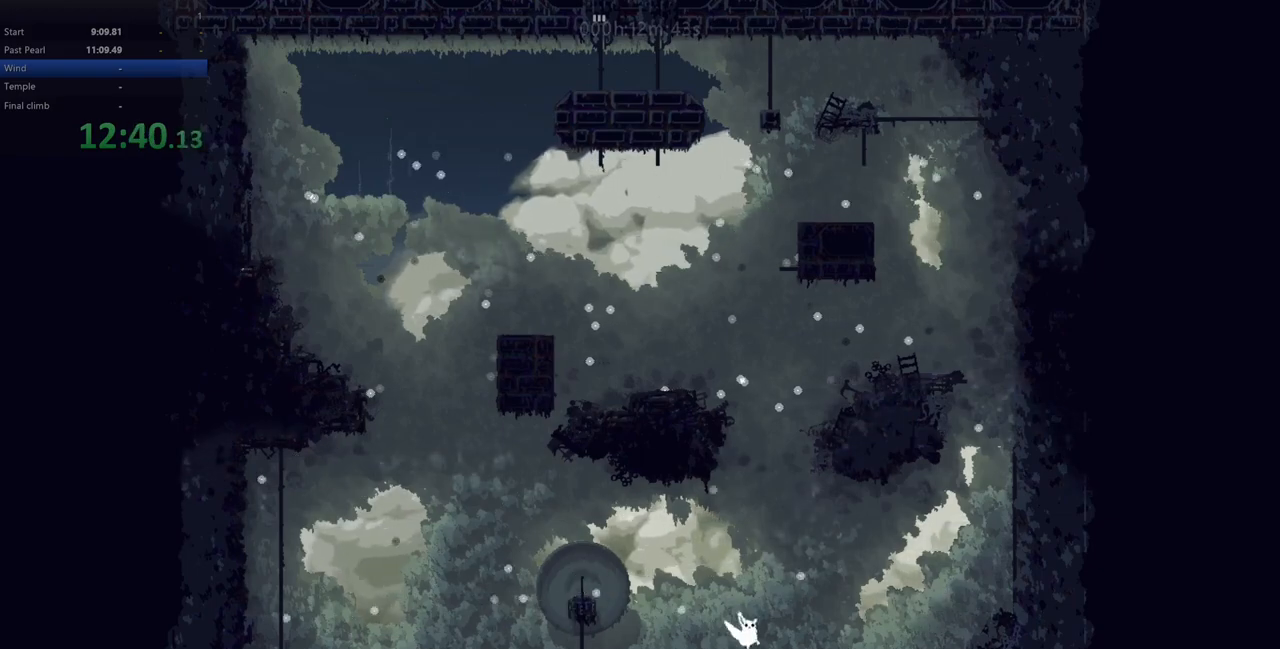
{"keys": ["right", "up", "z"], "events": [[133, "z", "up"], [367, "z", "down"]]}
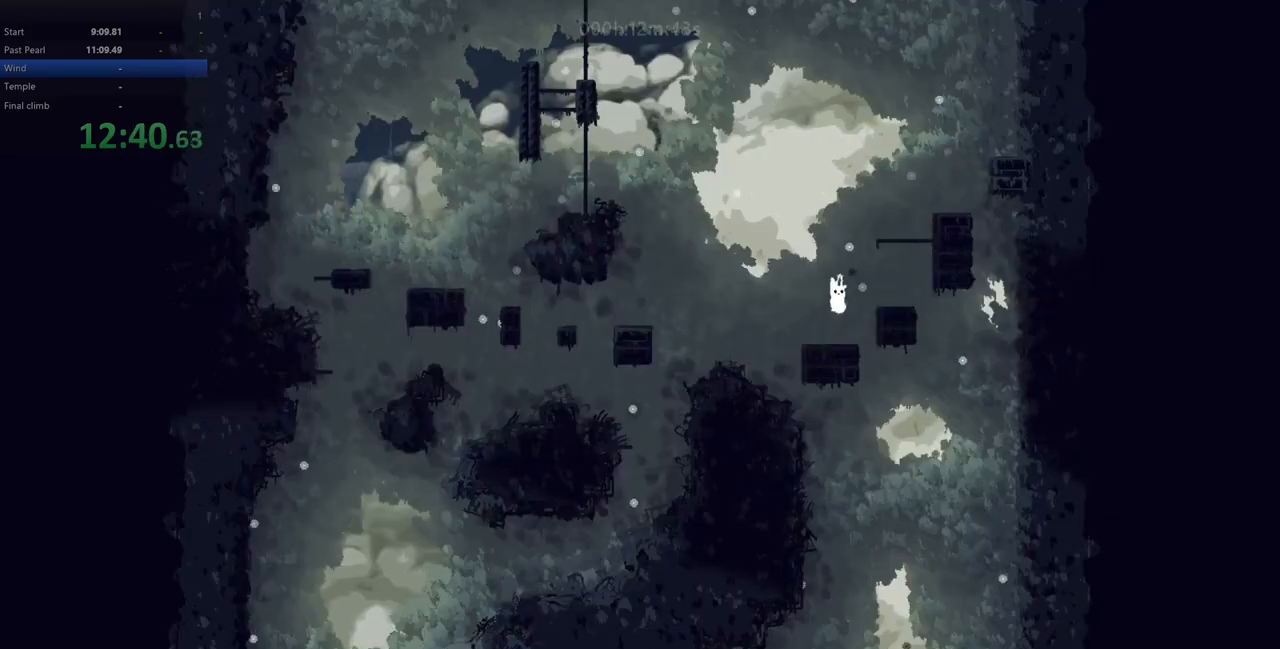
{"keys": ["right", "up"], "events": [[100, "z", "up"], [250, "z", "down"], [417, "right", "up"], [417, "z", "up"], [433, "left", "down"], [467, "right", "down"], [500, "left", "up"]]}
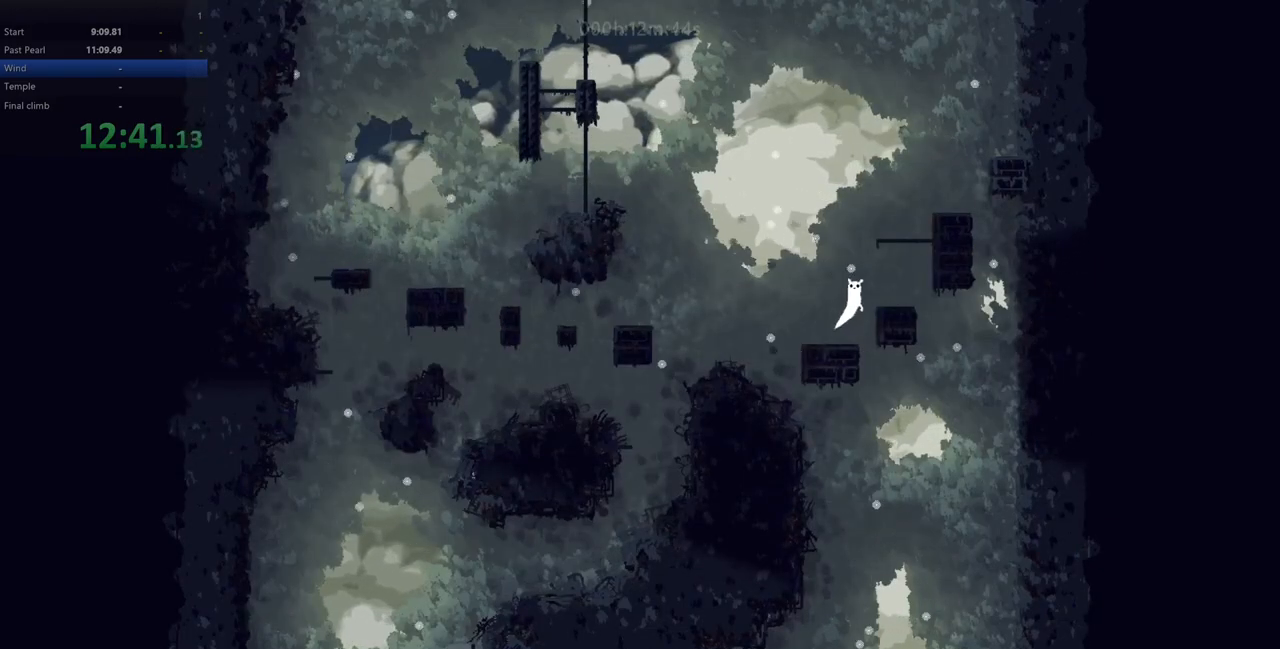
{"keys": ["right", "up"], "events": [[50, "left", "down"], [50, "right", "up"], [150, "right", "down"], [167, "left", "up"]]}
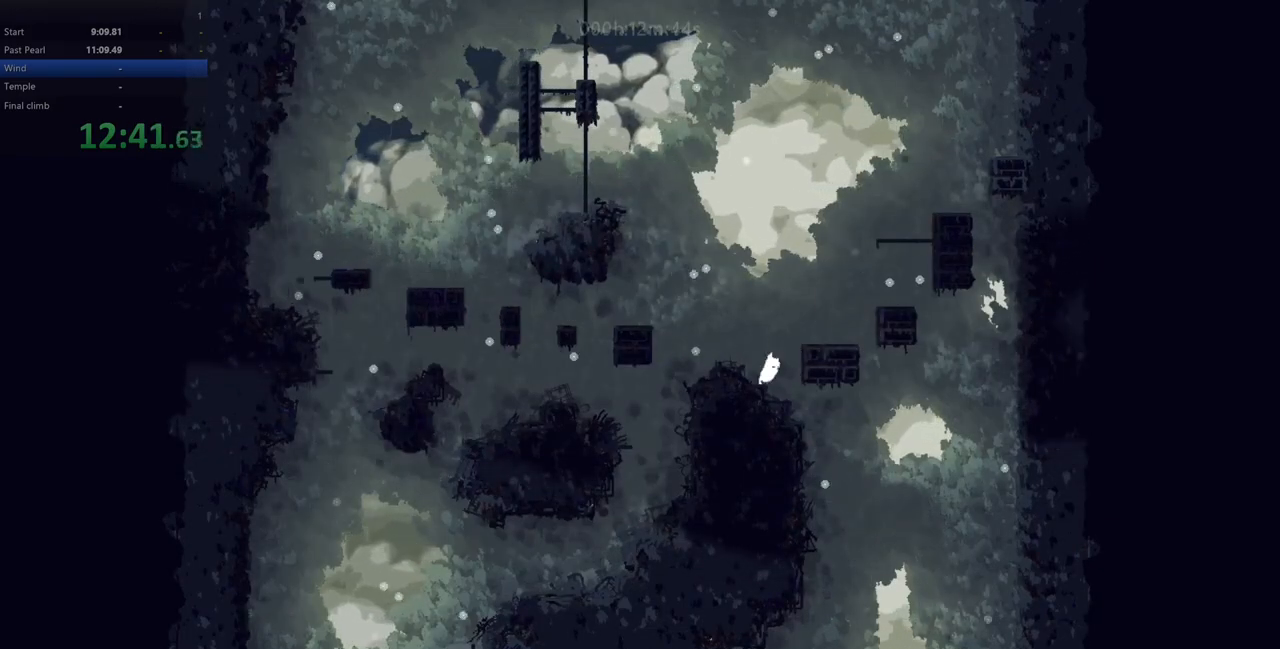
{"keys": ["right", "z"], "events": [[117, "up", "up"], [167, "right", "up"], [250, "right", "down"], [450, "z", "down"]]}
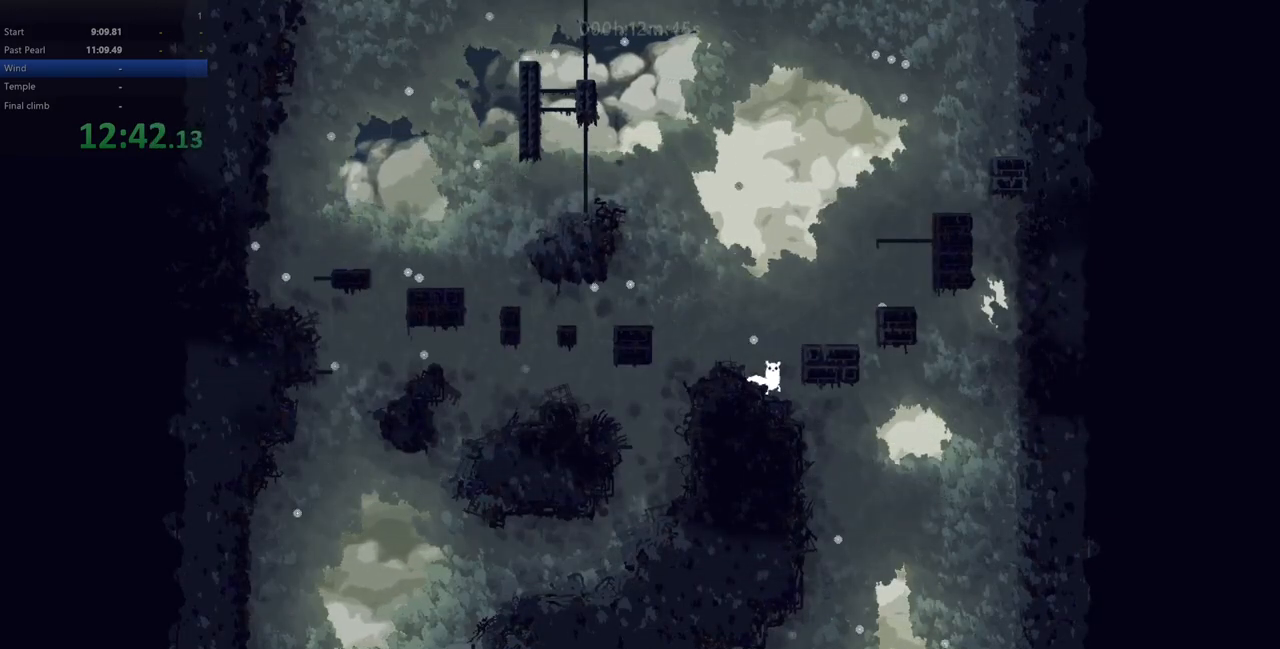
{"keys": ["right"], "events": [[367, "z", "up"]]}
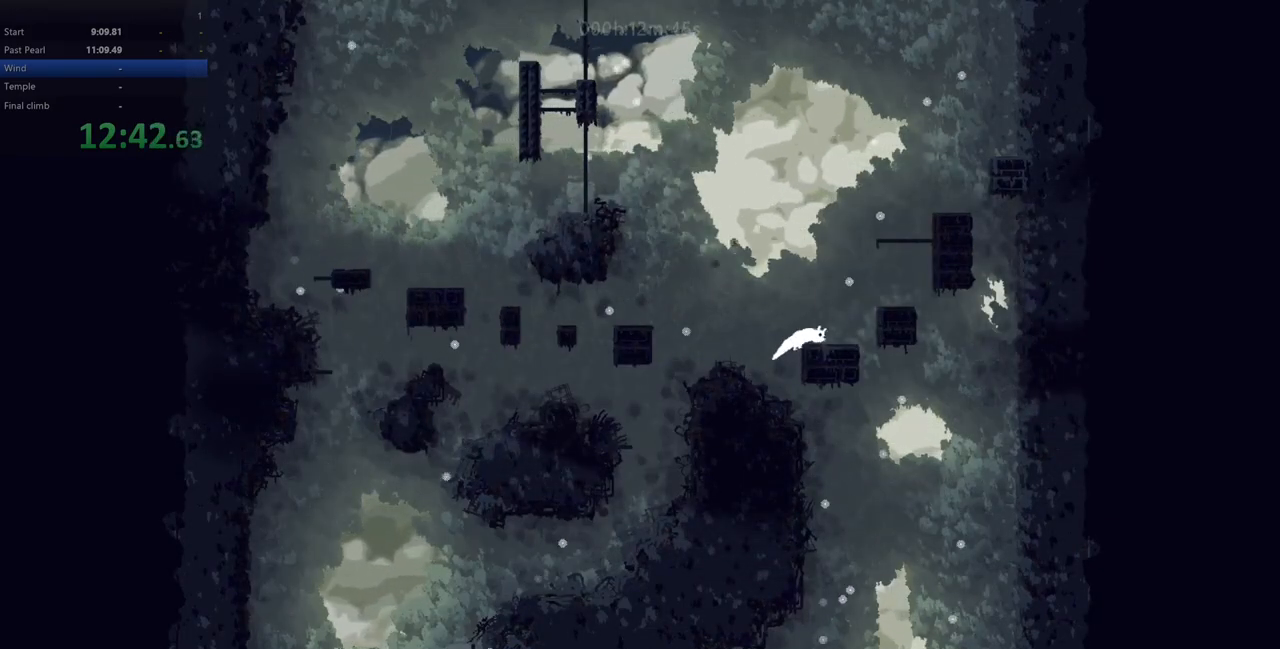
{"keys": ["right", "z"], "events": [[317, "z", "down"]]}
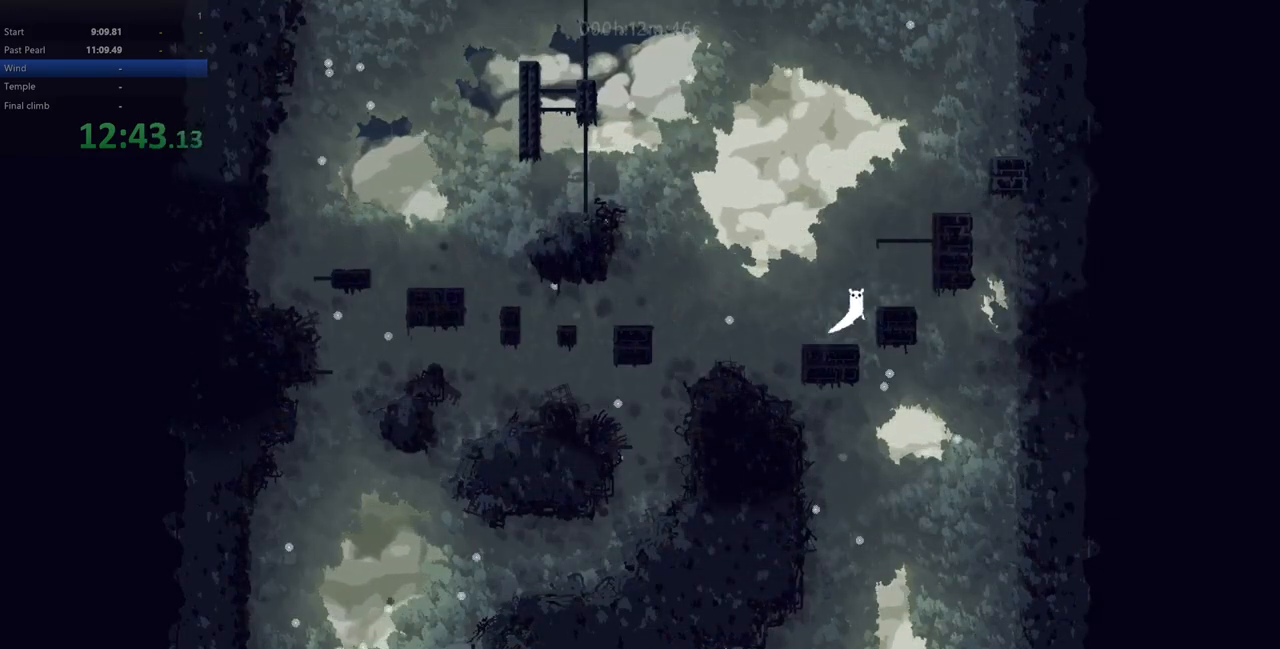
{"keys": ["right", "z"], "events": [[217, "z", "up"], [333, "z", "down"]]}
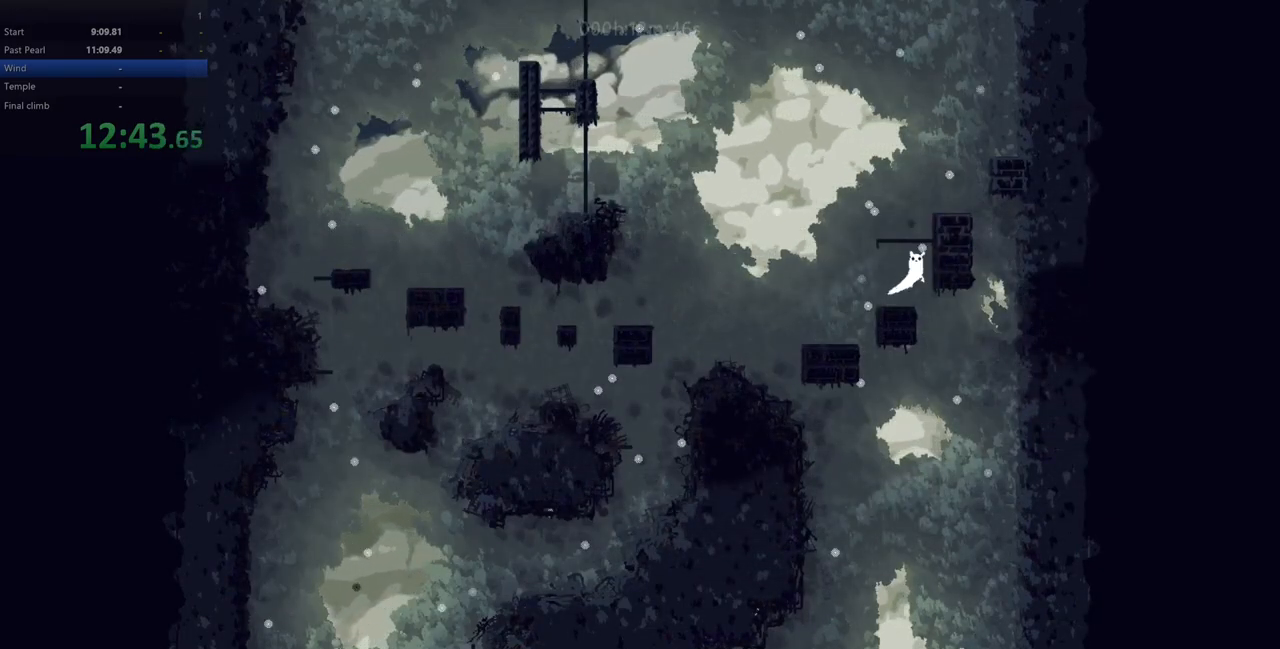
{"keys": ["right", "up"], "events": [[17, "up", "down"], [183, "up", "up"], [217, "z", "up"], [267, "up", "down"], [367, "up", "up"], [433, "up", "down"]]}
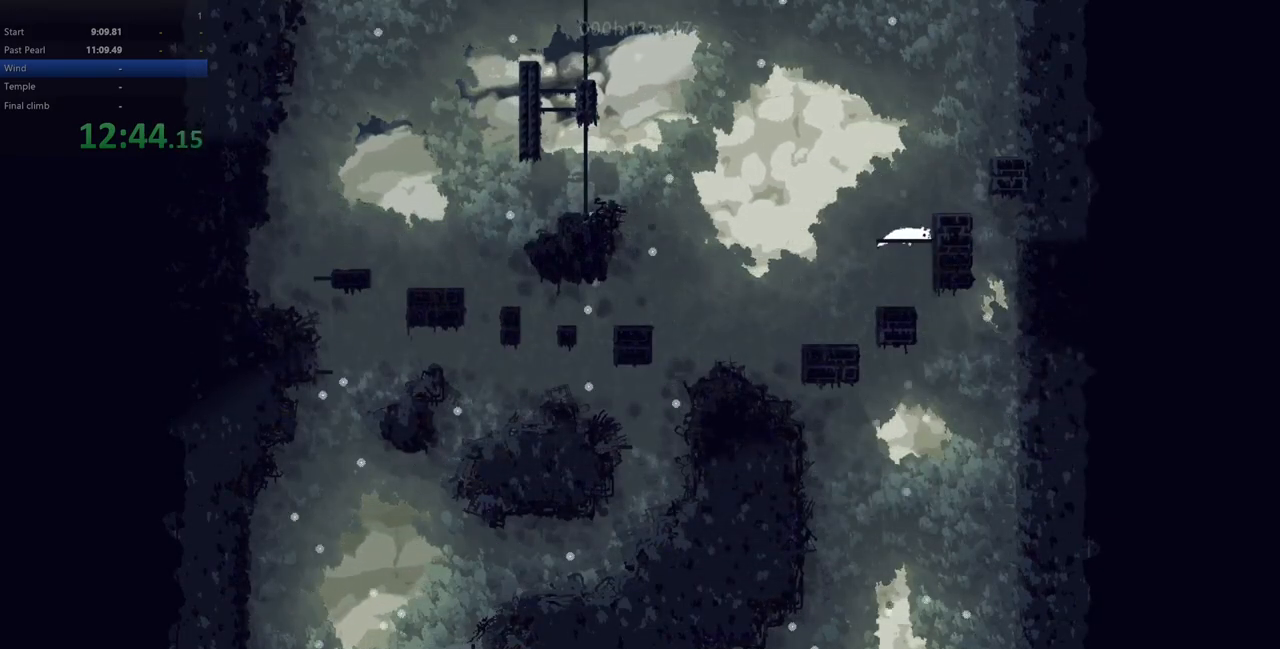
{"keys": ["right"], "events": [[17, "up", "up"], [83, "z", "down"], [350, "z", "up"]]}
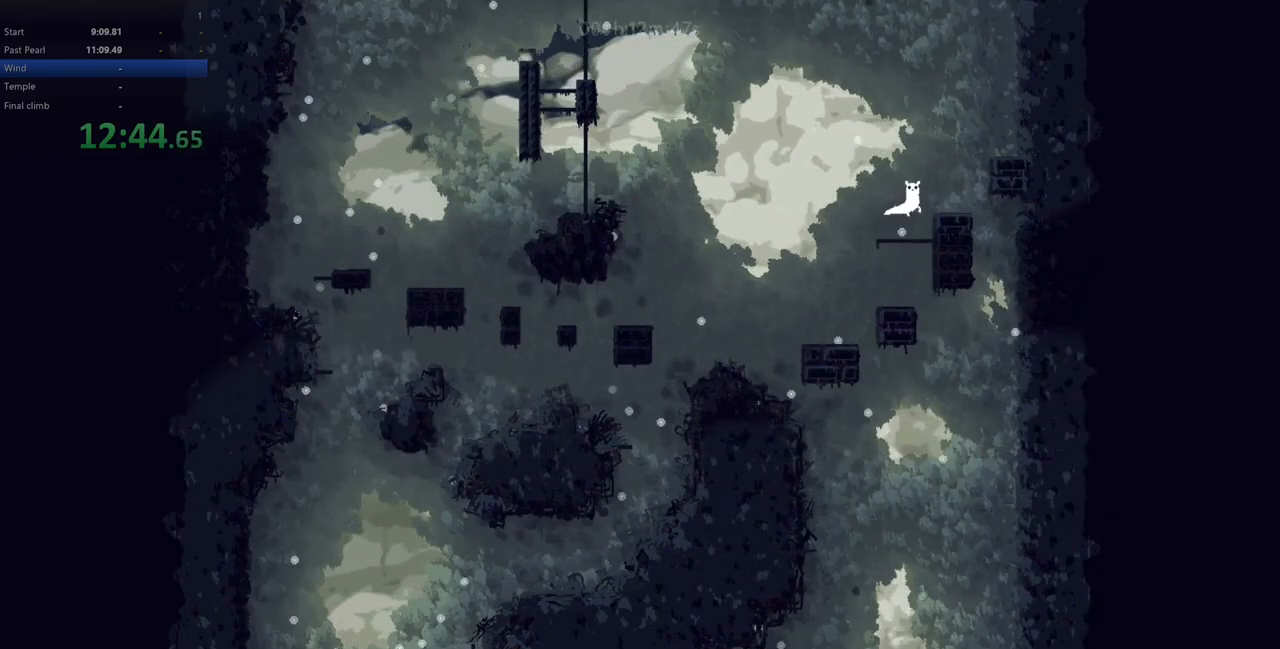
{"keys": ["right", "up"], "events": [[83, "up", "down"], [367, "up", "up"], [467, "up", "down"]]}
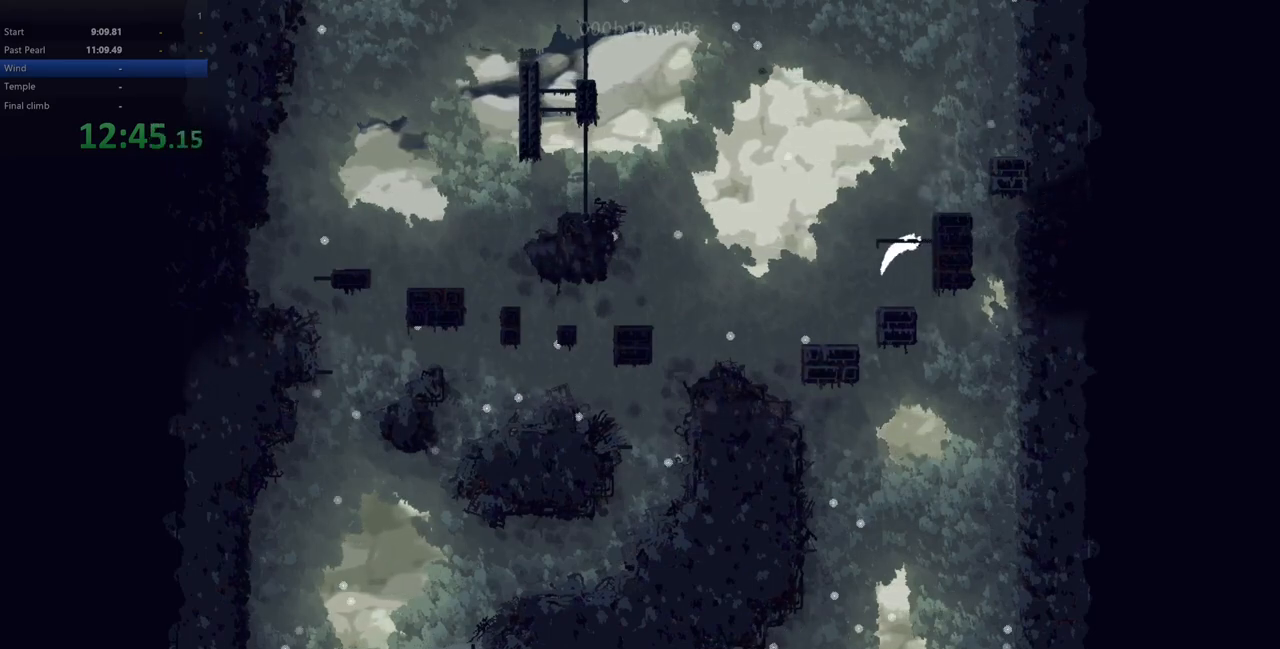
{"keys": ["right", "z"], "events": [[67, "up", "up"], [350, "z", "down"]]}
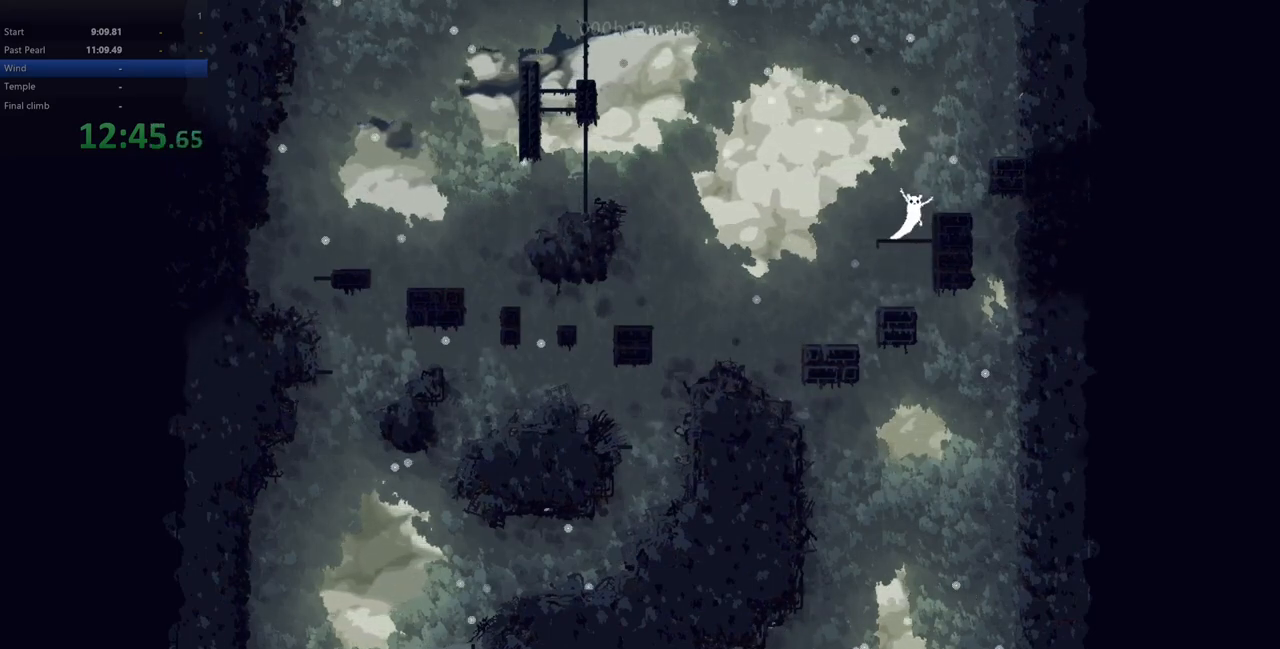
{"keys": ["right", "z"], "events": [[283, "z", "up"], [417, "z", "down"]]}
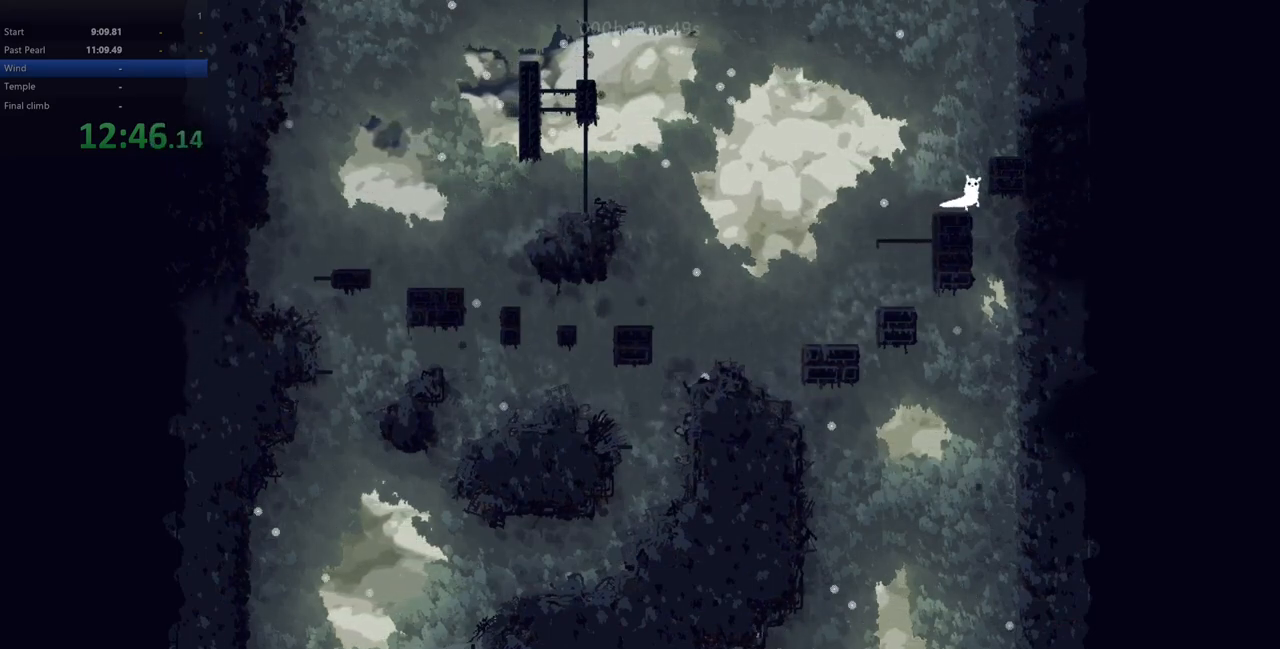
{"keys": ["right"], "events": [[450, "z", "up"]]}
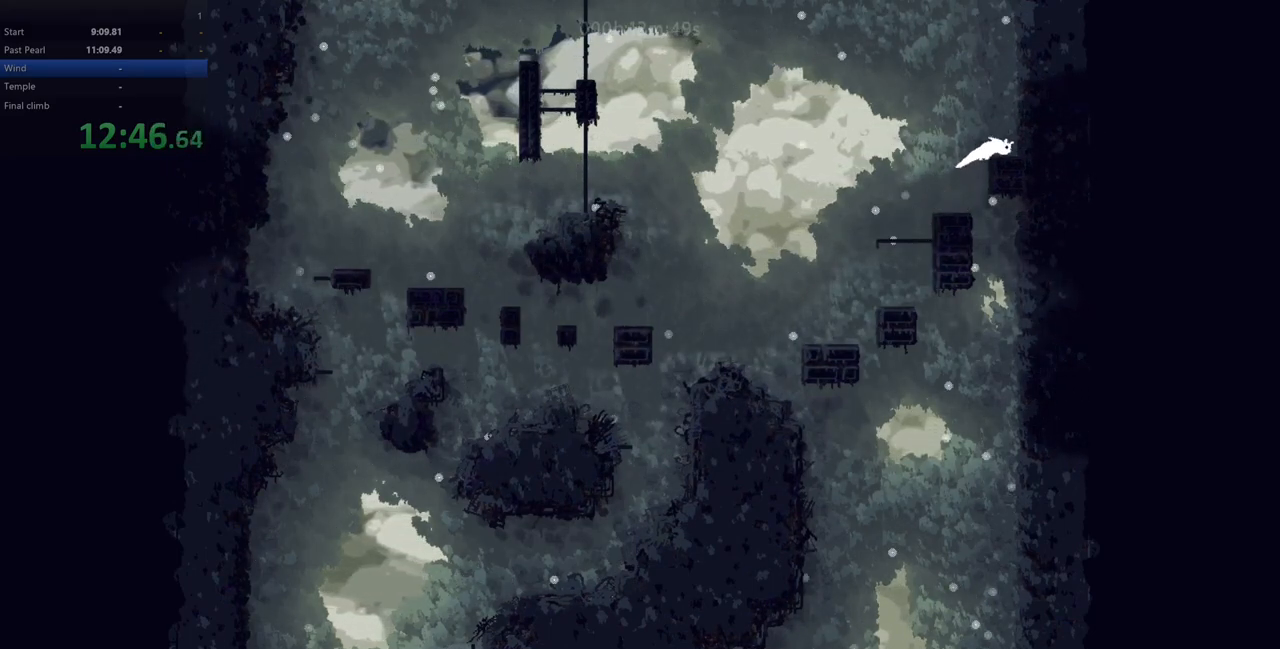
{"keys": ["right"], "events": []}
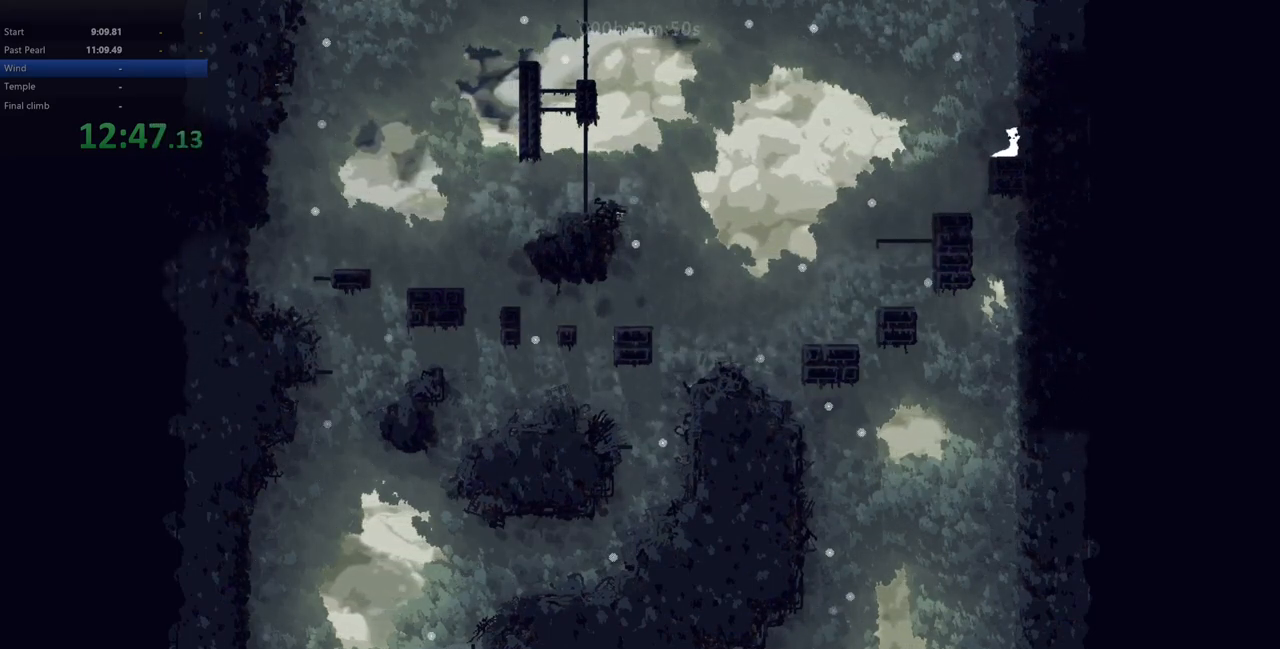
{"keys": ["left", "z"], "events": [[100, "left", "down"], [100, "right", "up"], [100, "z", "down"], [233, "z", "up"], [317, "z", "down"]]}
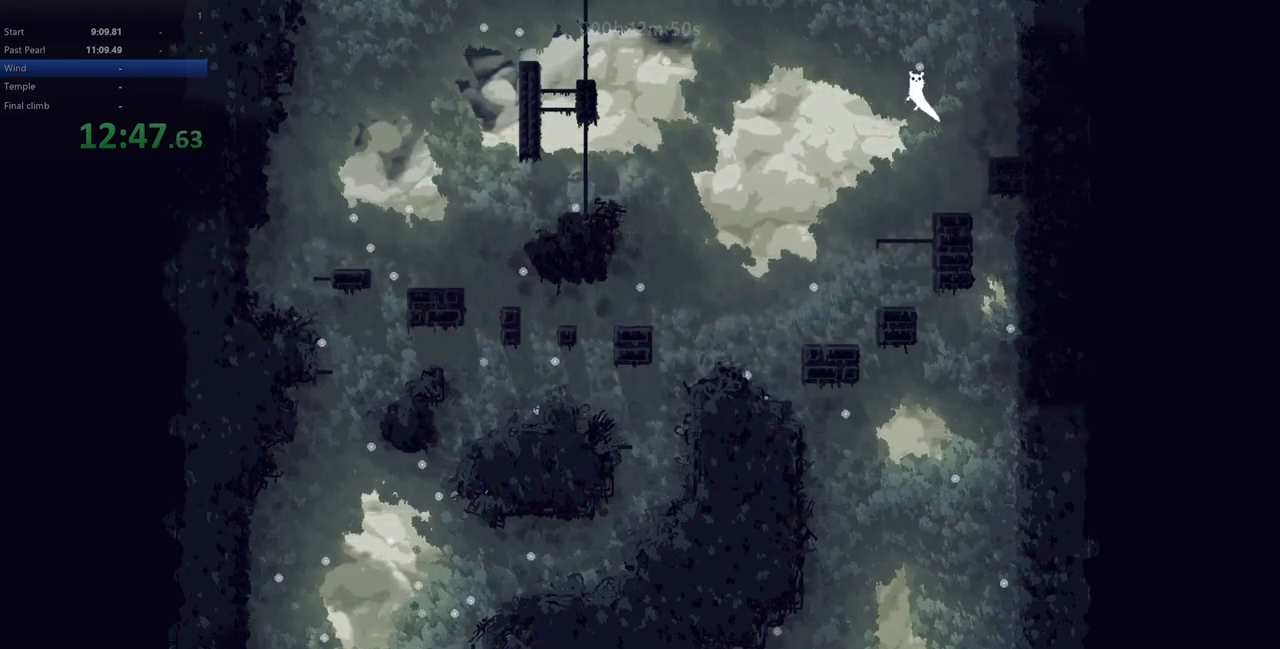
{"keys": ["left", "up"], "events": [[183, "up", "down"], [333, "z", "up"]]}
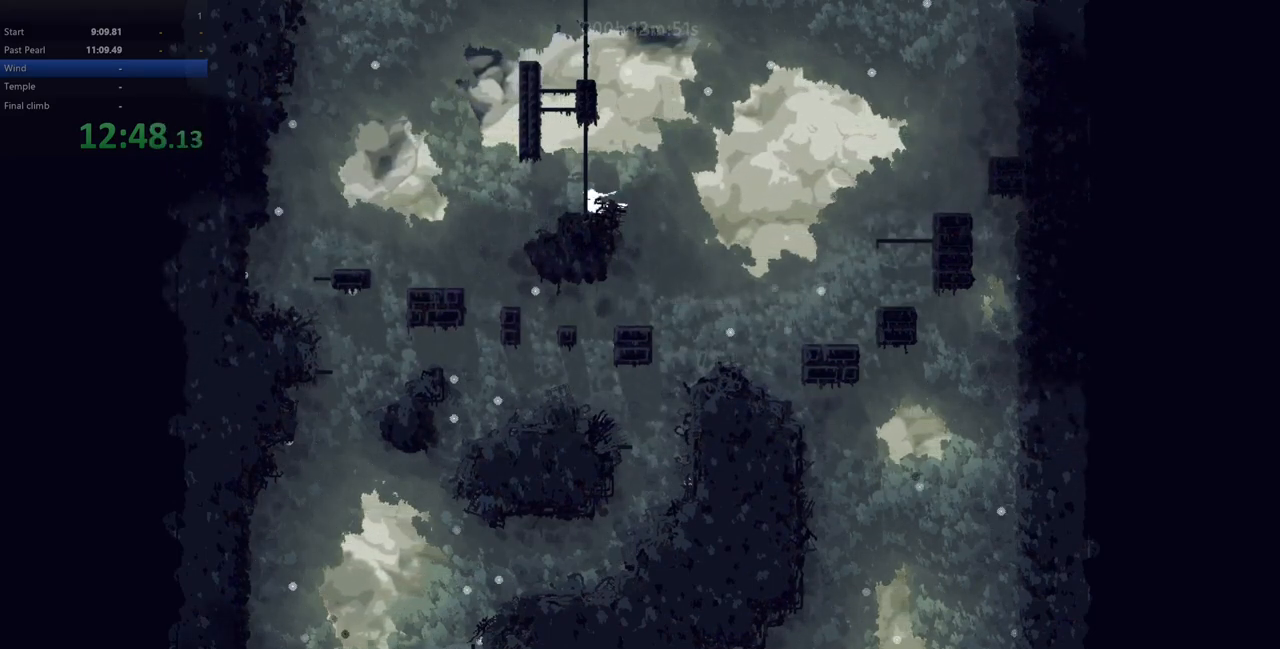
{"keys": ["right"], "events": [[33, "right", "down"], [133, "left", "up"], [500, "up", "up"]]}
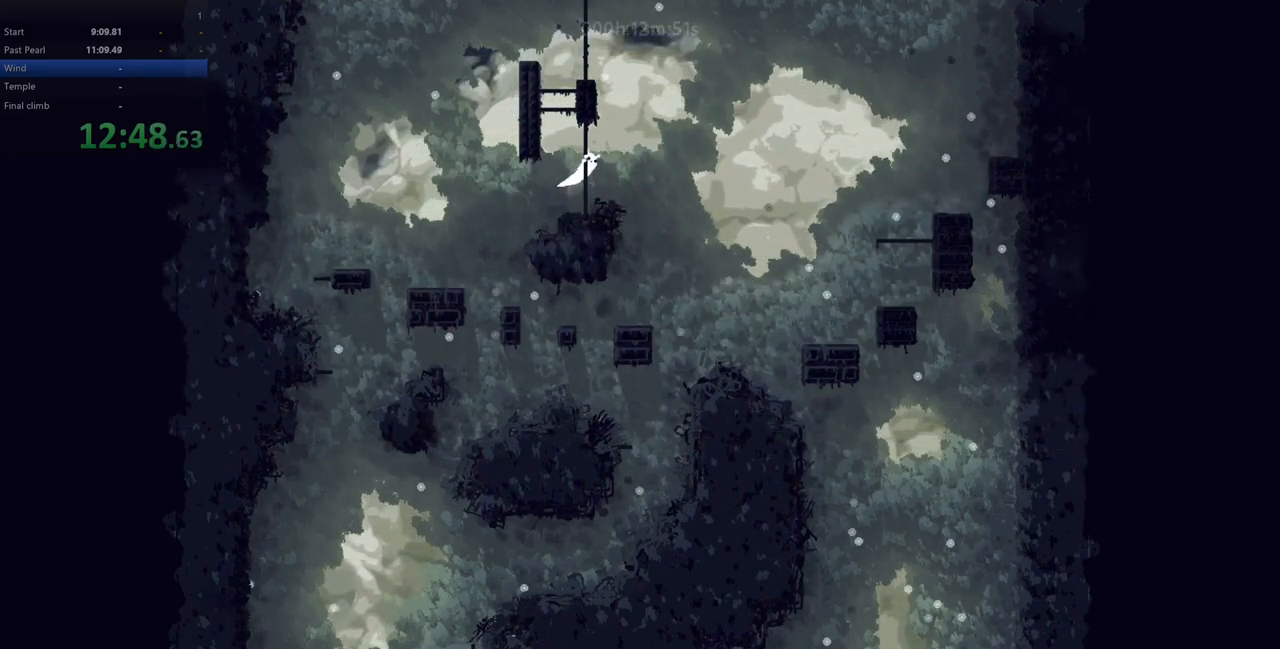
{"keys": ["left"], "events": [[50, "right", "up"], [83, "left", "down"], [283, "z", "down"], [483, "z", "up"]]}
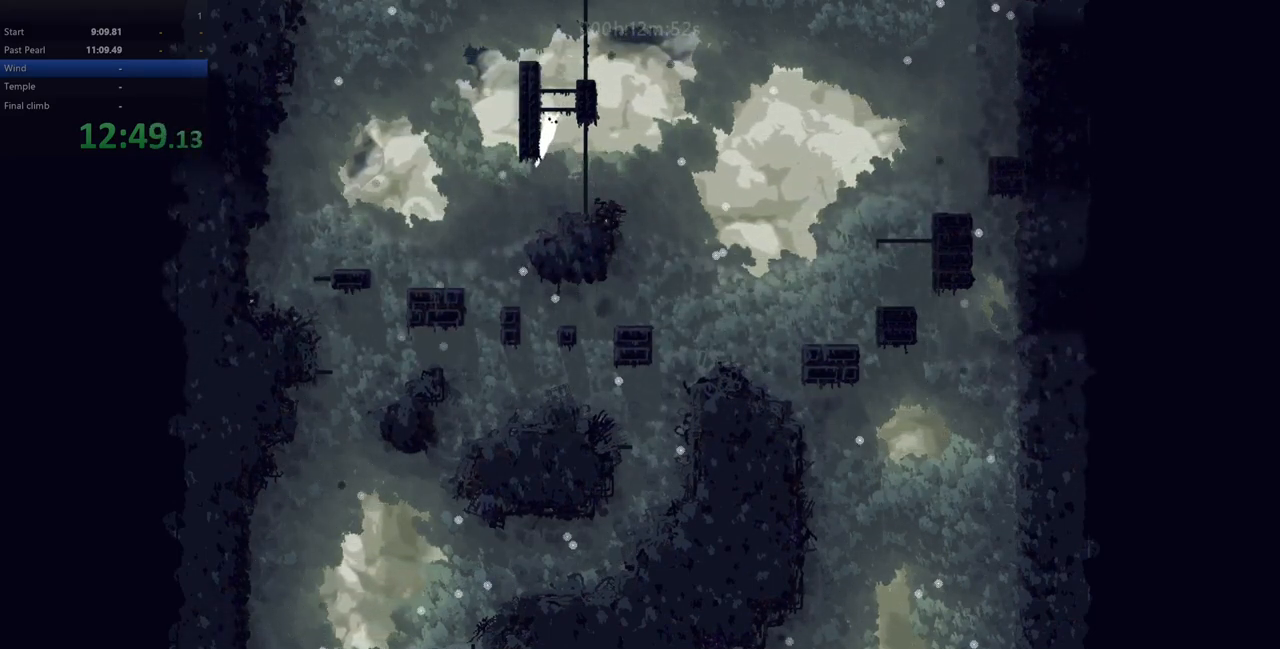
{"keys": ["right", "up"], "events": [[67, "z", "down"], [183, "z", "up"], [200, "left", "up"], [217, "right", "down"], [350, "up", "down"]]}
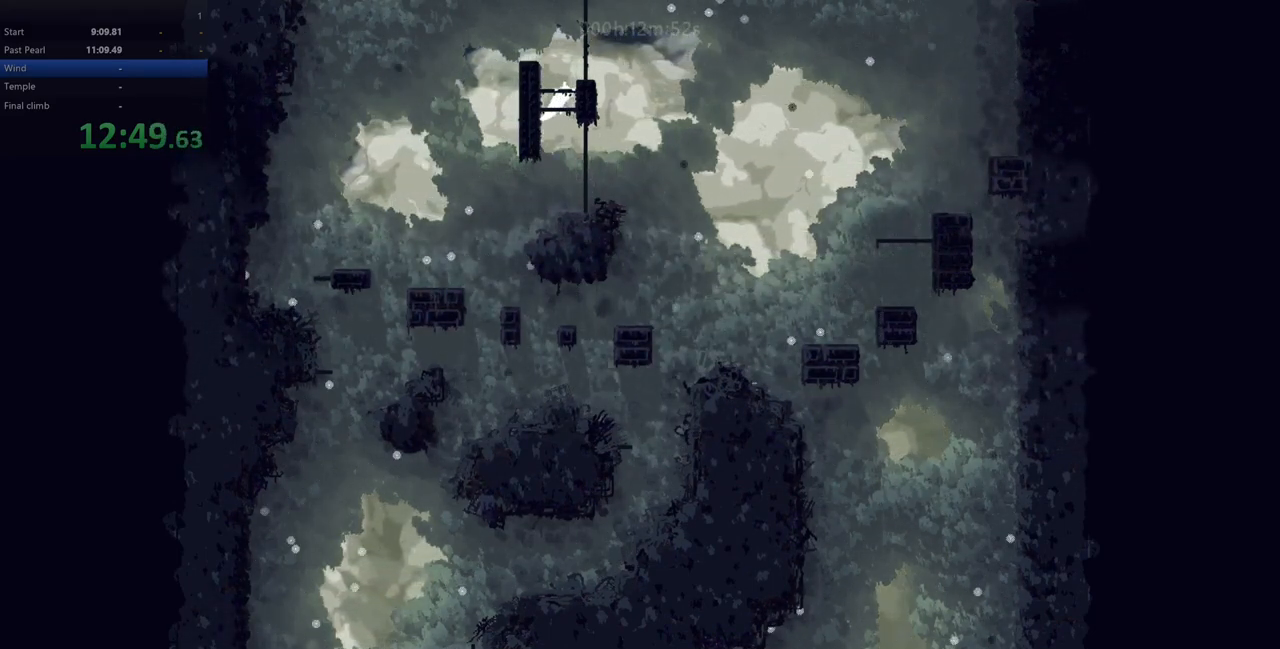
{"keys": ["right"], "events": [[67, "right", "up"], [83, "up", "up"], [167, "up", "down"], [333, "right", "down"], [350, "up", "up"]]}
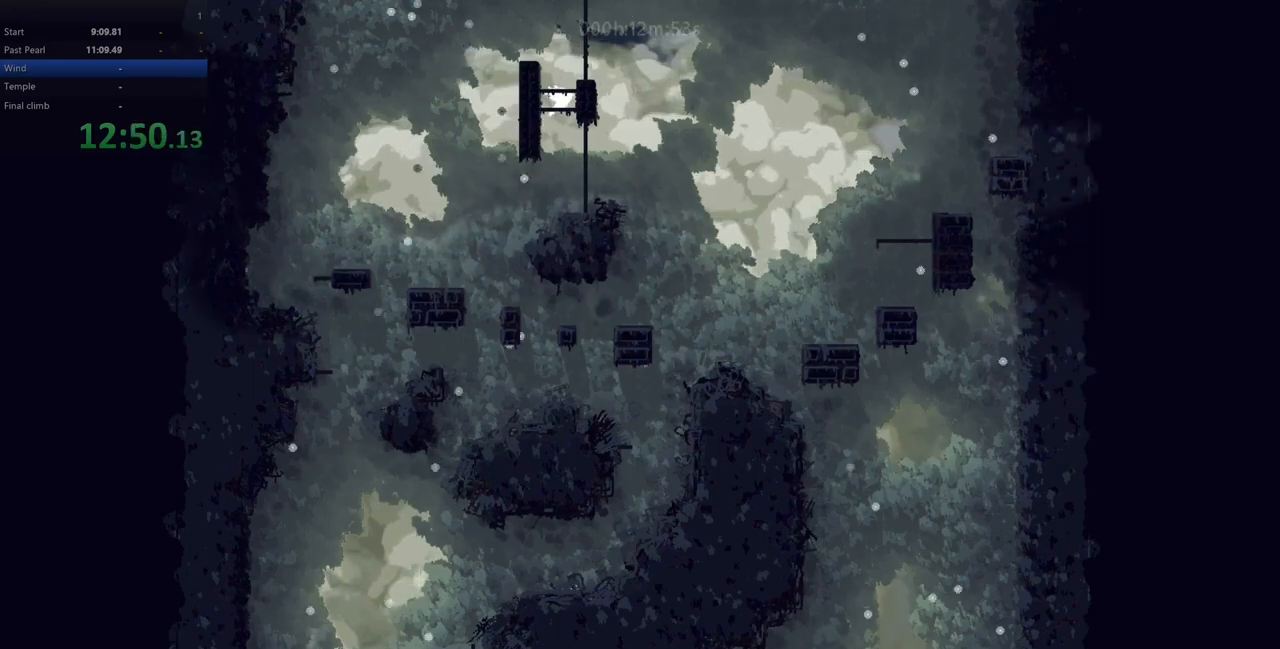
{"keys": ["right", "up"], "events": [[83, "z", "down"], [250, "up", "down"], [400, "z", "up"]]}
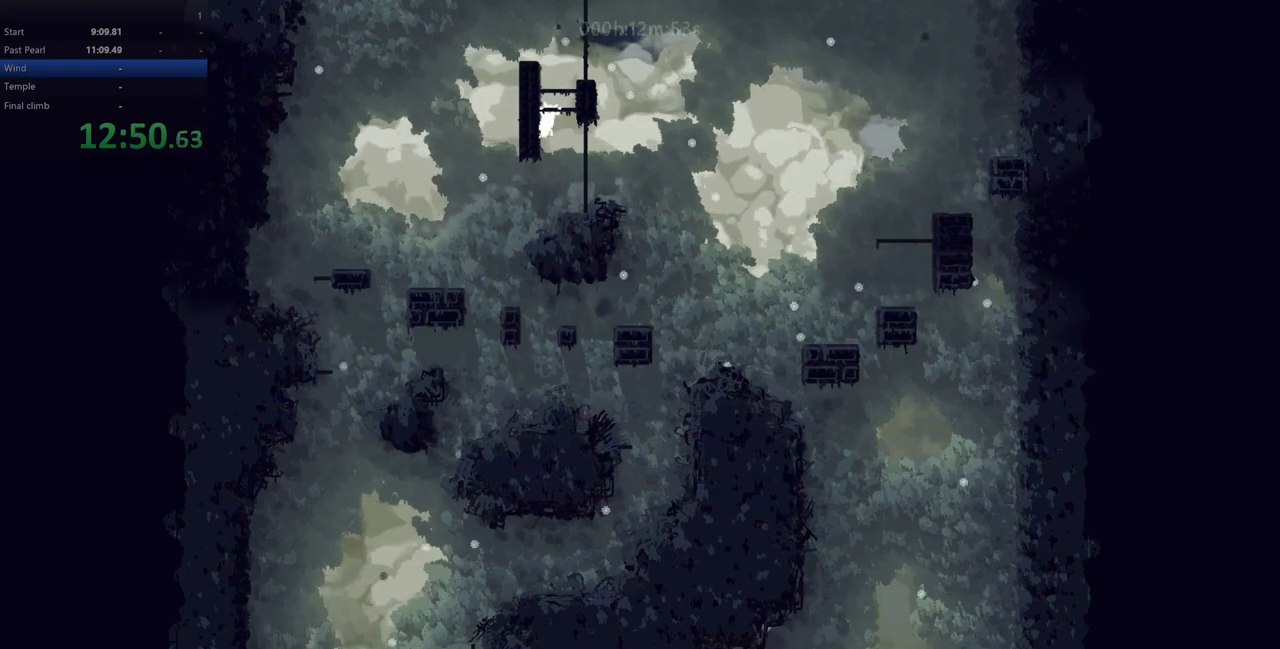
{"keys": ["right"], "events": [[100, "up", "up"], [167, "up", "down"], [217, "up", "up"], [283, "up", "down"], [367, "up", "up"]]}
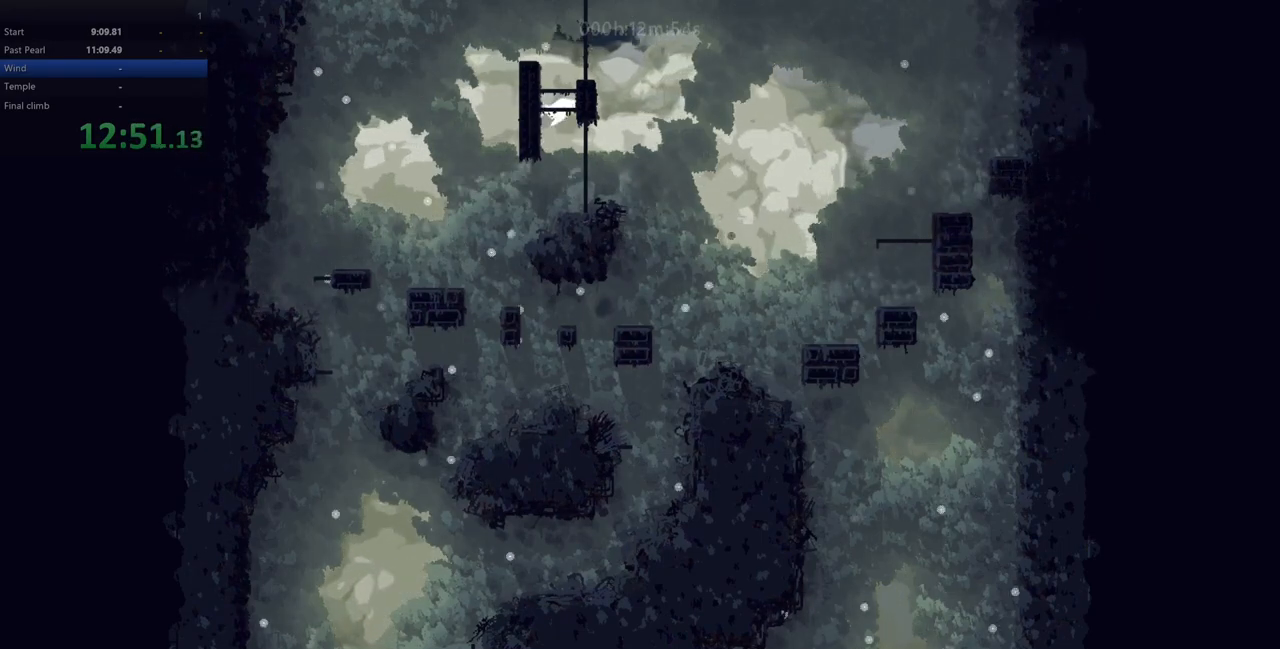
{"keys": ["right", "up"], "events": [[150, "z", "down"], [483, "up", "down"], [500, "z", "up"]]}
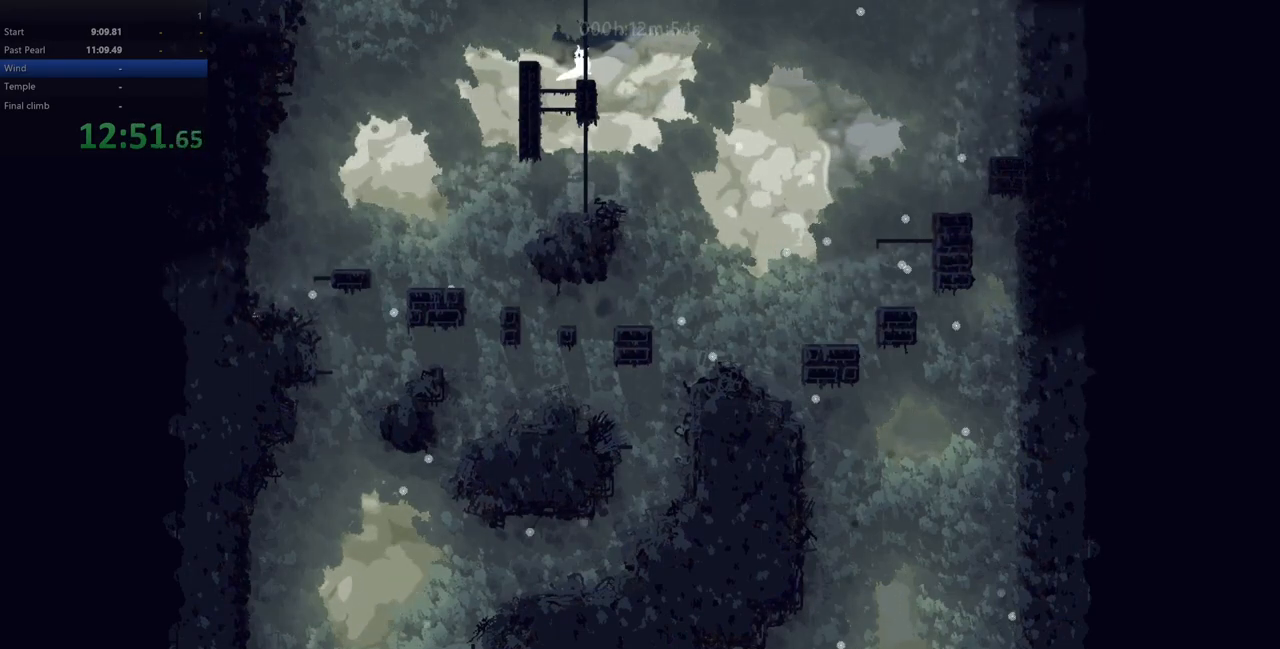
{"keys": ["up"], "events": [[417, "right", "up"]]}
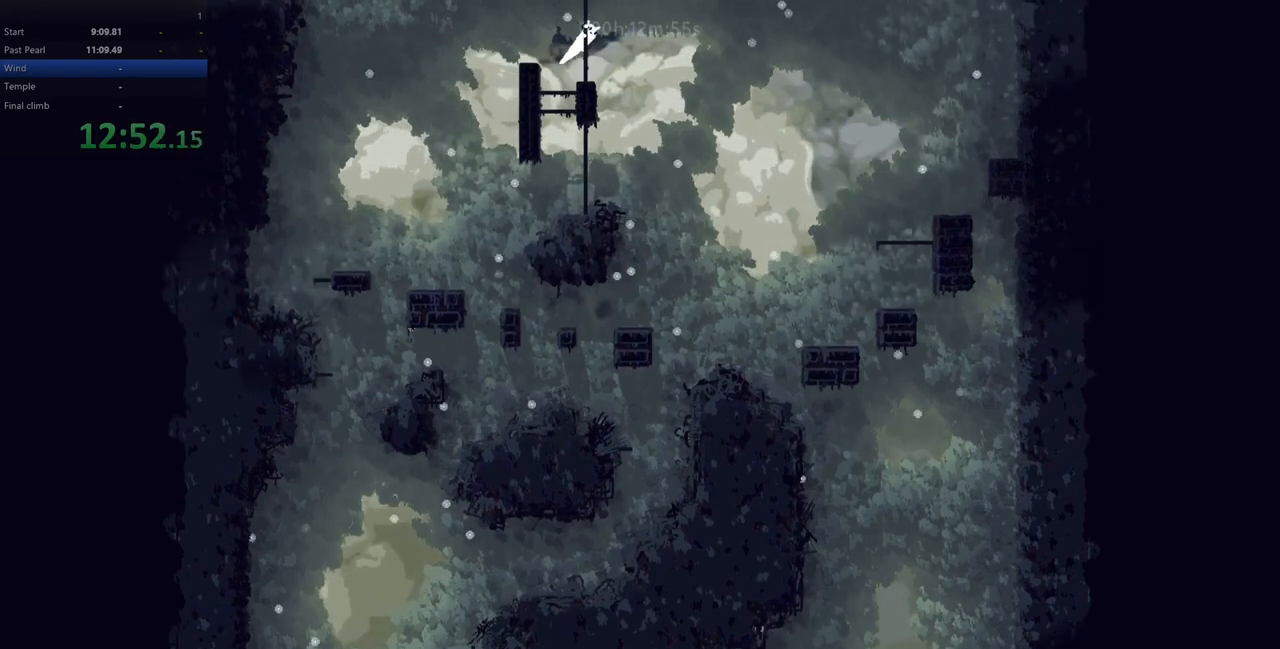
{"keys": ["up"], "events": []}
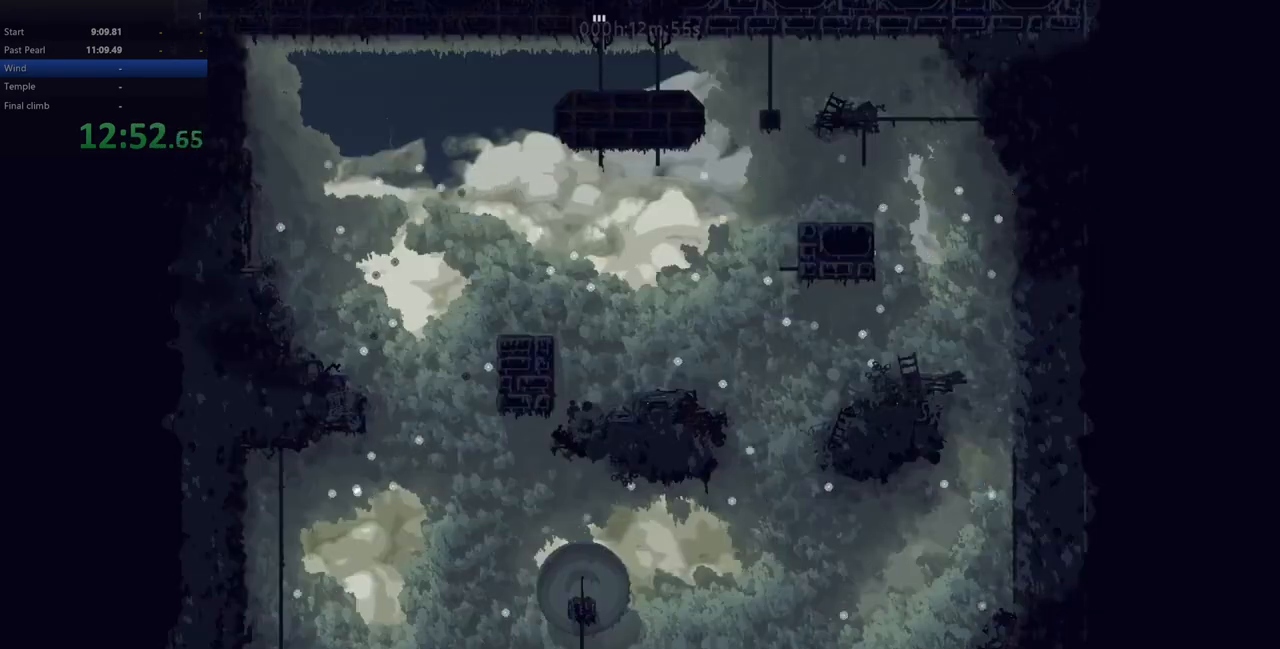
{"keys": ["up"], "events": [[200, "up", "up"], [367, "up", "down"]]}